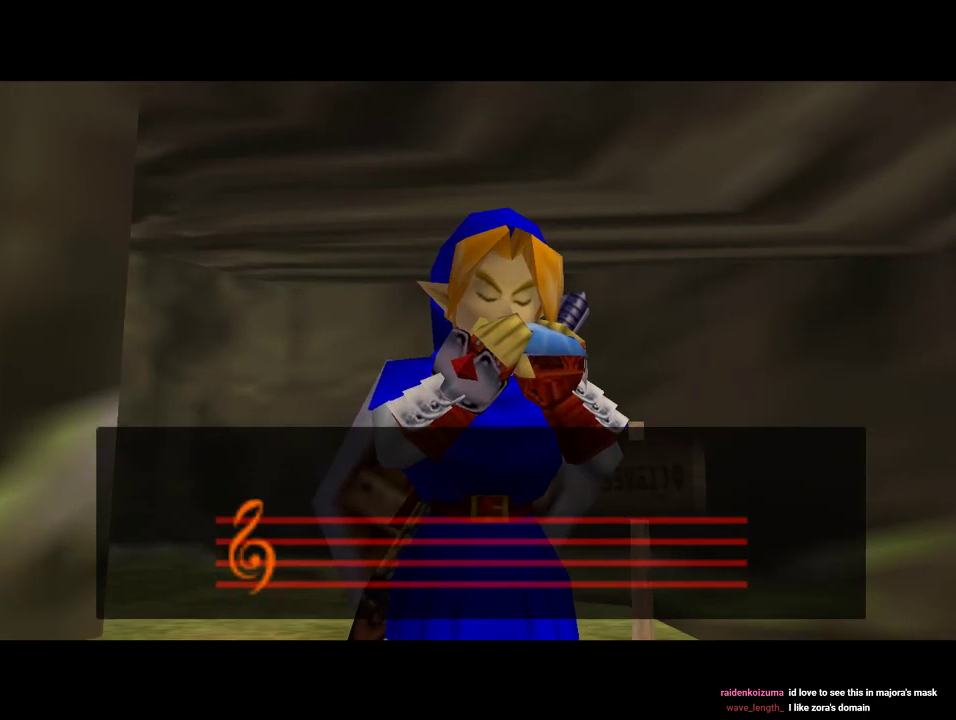
Gameplay with a controller (Nintendo layout); each line is a JSON object with the inputs held at the frame after it. "events" lists button and stick changes between this image and that frame as [ms after this image, input, new state], when the widget could be followed in between. Not read: L1 L3 R1 R3.
{"buttons": [], "left_stick": "center", "events": []}
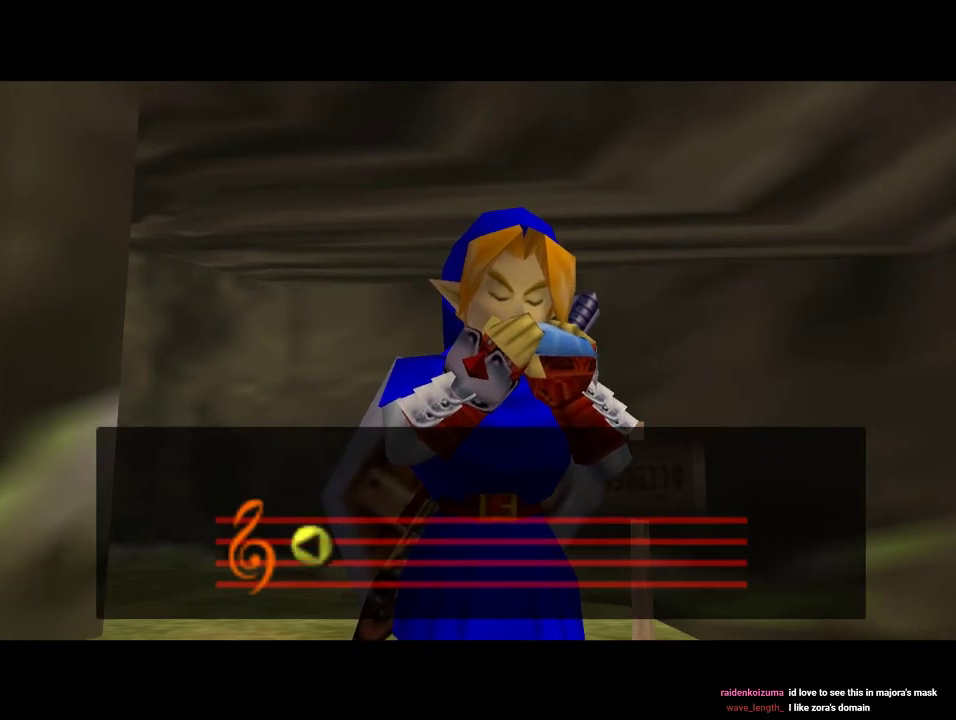
{"buttons": [], "left_stick": "center", "events": []}
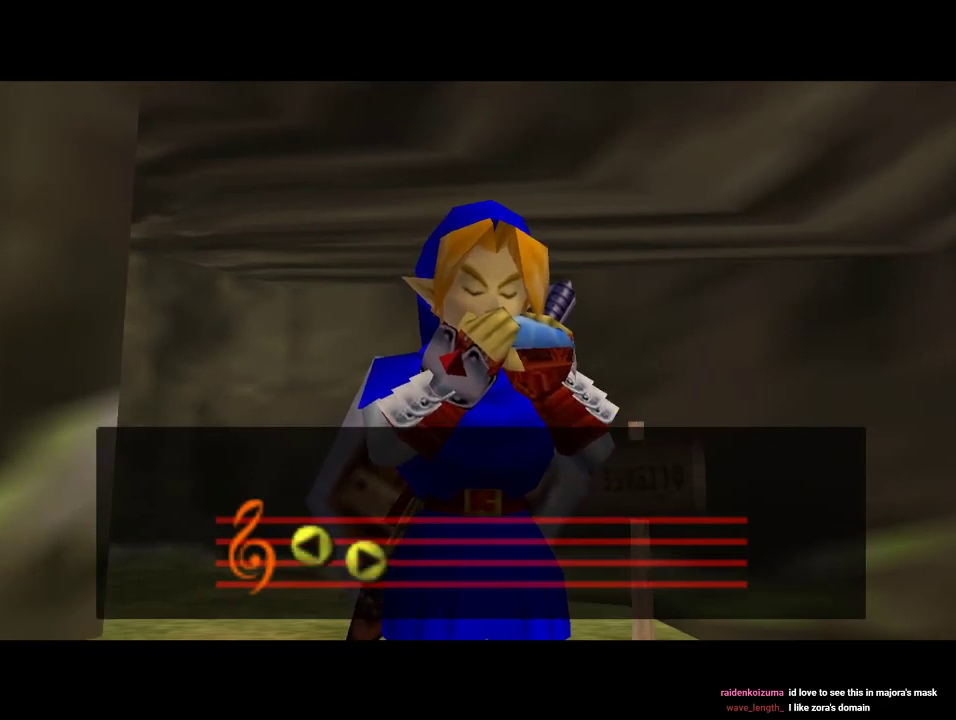
{"buttons": [], "left_stick": "center", "events": []}
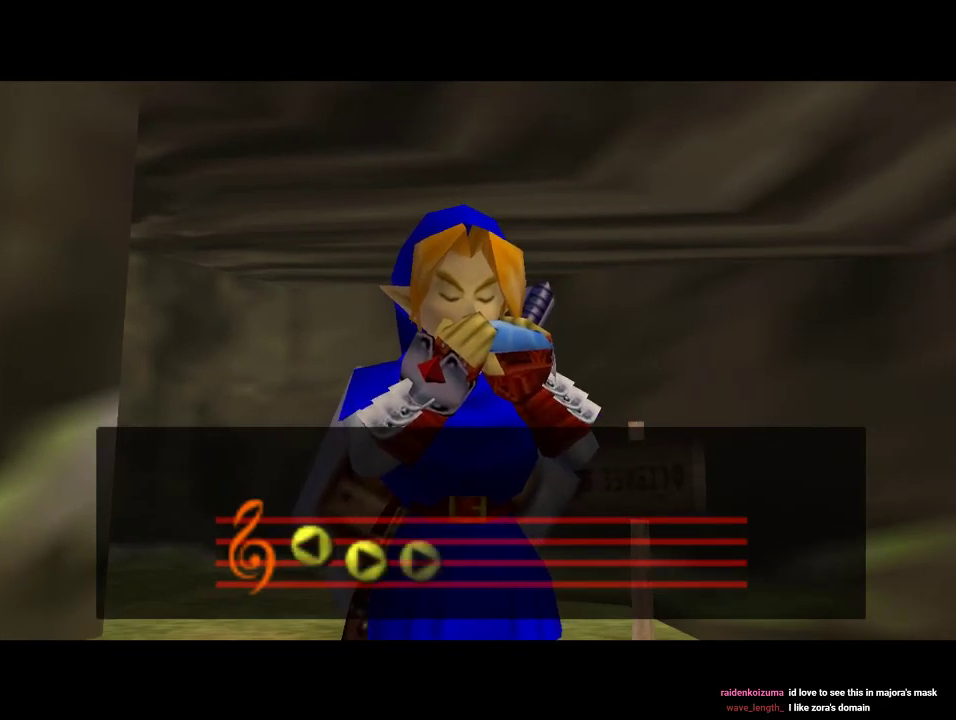
{"buttons": [], "left_stick": "center", "events": []}
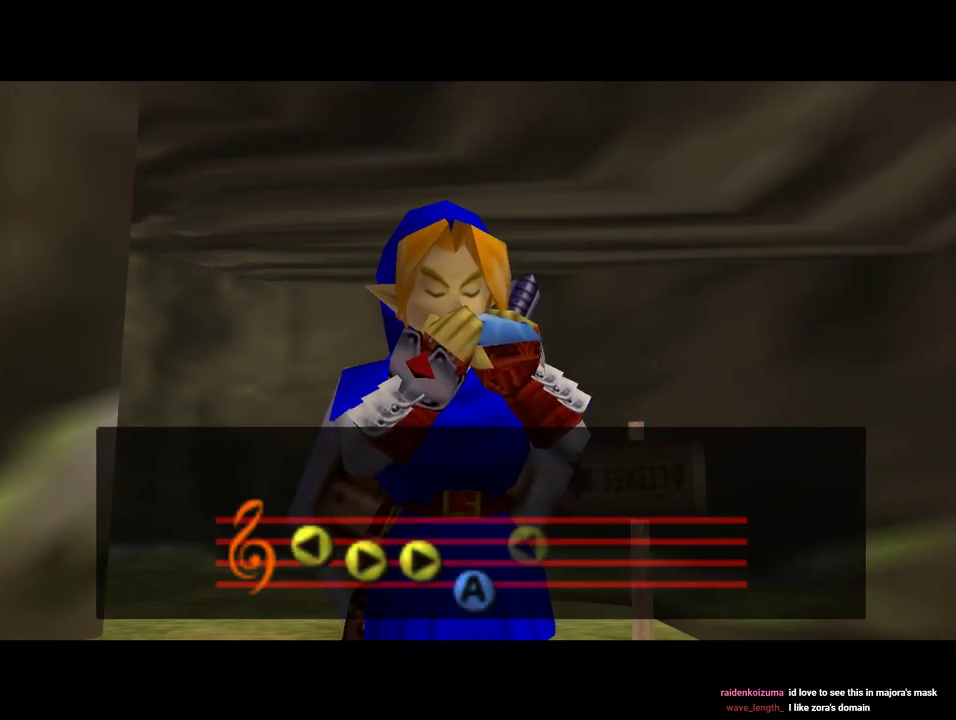
{"buttons": [], "left_stick": "center", "events": []}
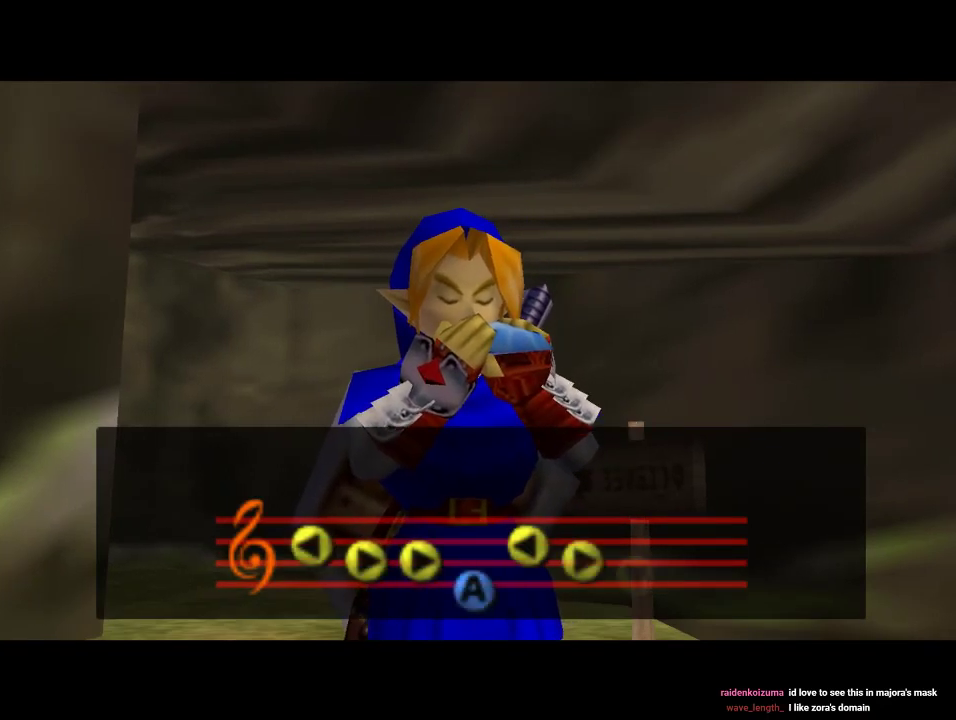
{"buttons": [], "left_stick": "center", "events": []}
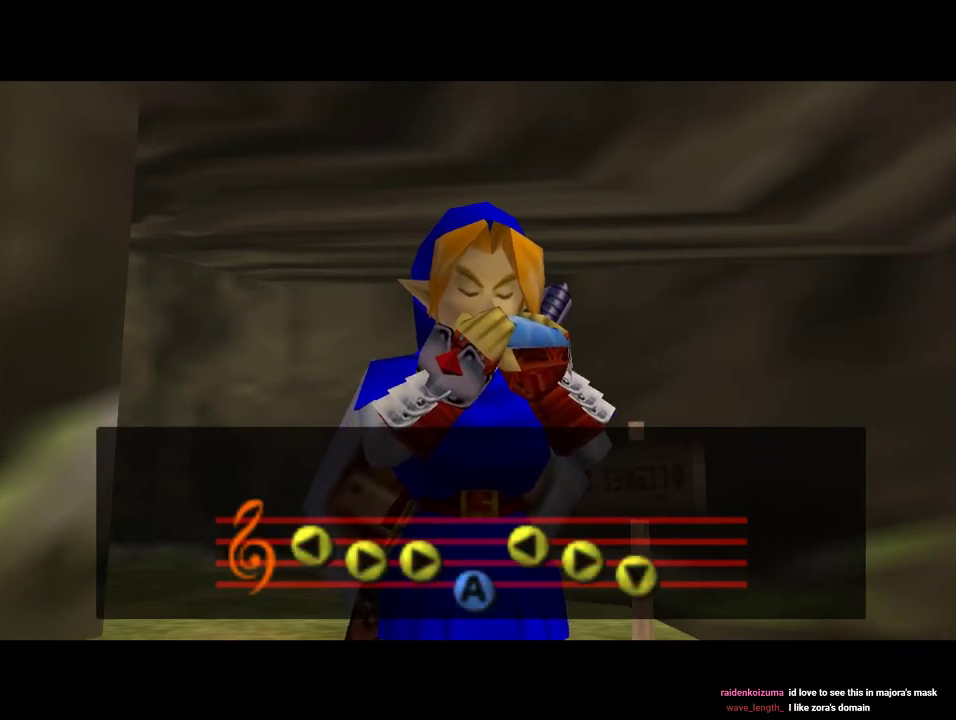
{"buttons": [], "left_stick": "center", "events": []}
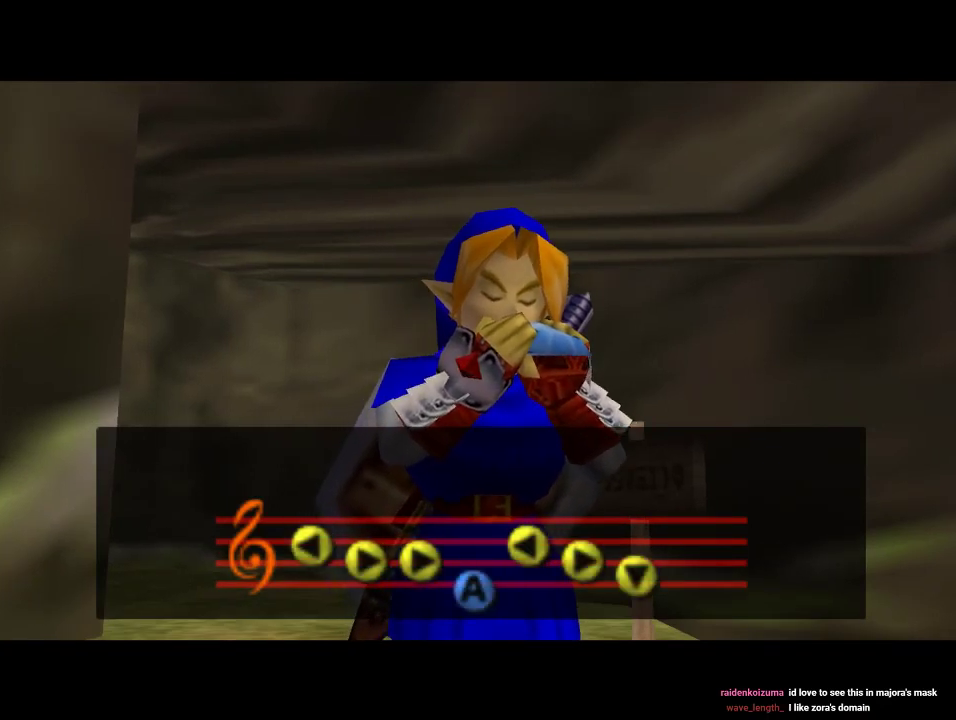
{"buttons": [], "left_stick": "center", "events": []}
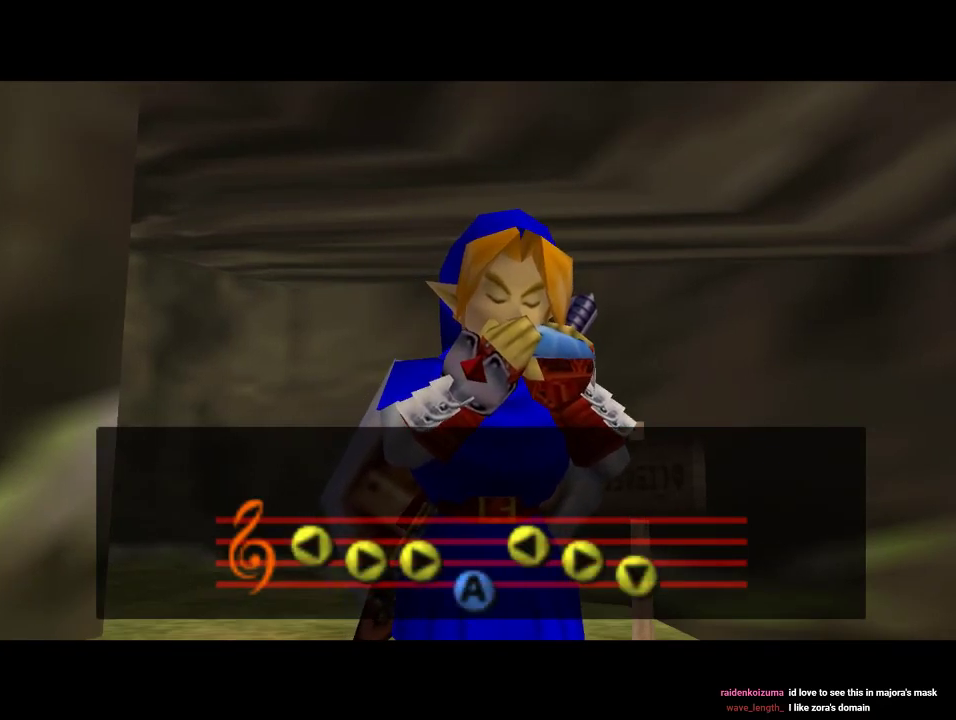
{"buttons": [], "left_stick": "center", "events": []}
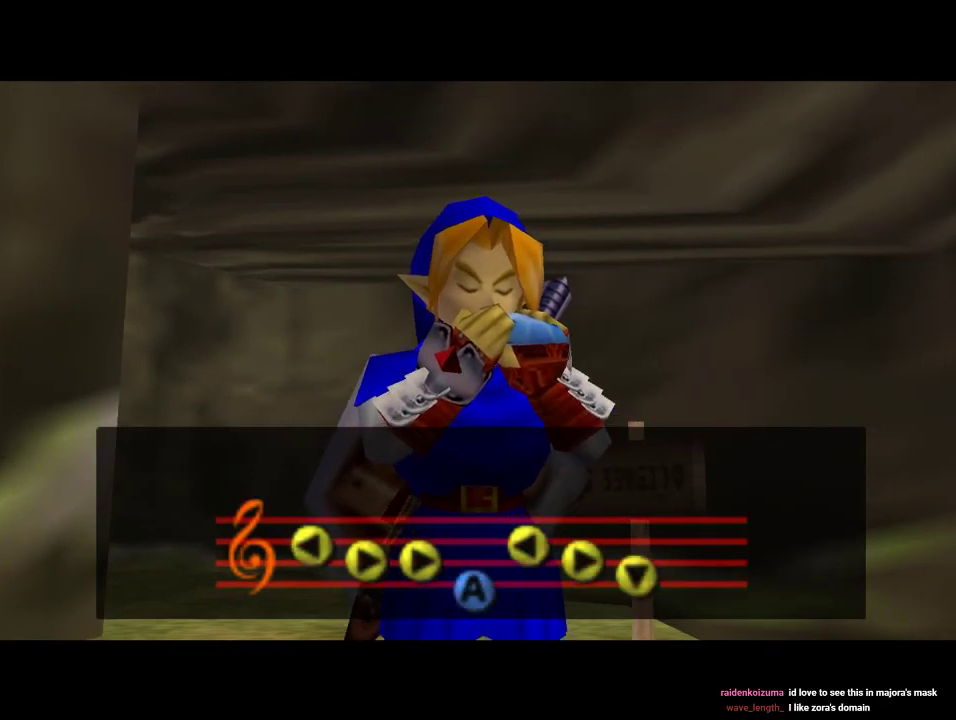
{"buttons": ["B"], "left_stick": "center", "events": [[100, "B", "down"], [200, "A", "down"], [200, "B", "up"], [300, "A", "up"], [300, "B", "down"], [400, "A", "down"], [400, "B", "up"], [467, "B", "down"], [500, "A", "up"]]}
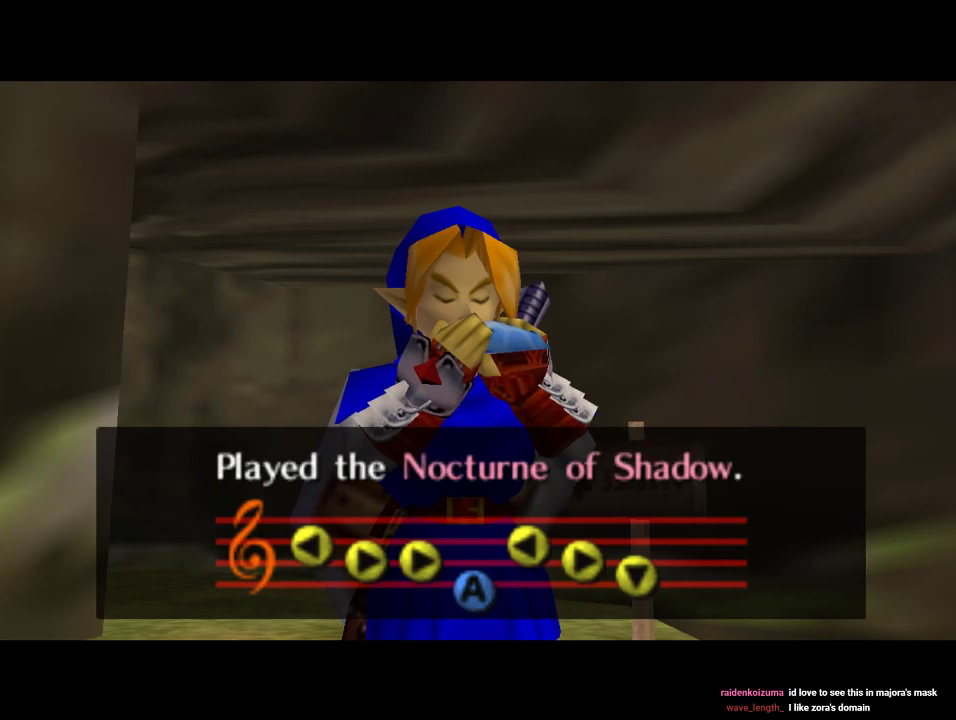
{"buttons": [], "left_stick": "center", "events": [[67, "A", "down"], [67, "B", "up"], [133, "A", "up"], [133, "B", "down"], [200, "B", "up"], [233, "A", "down"], [300, "A", "up"], [433, "B", "down"], [500, "B", "up"]]}
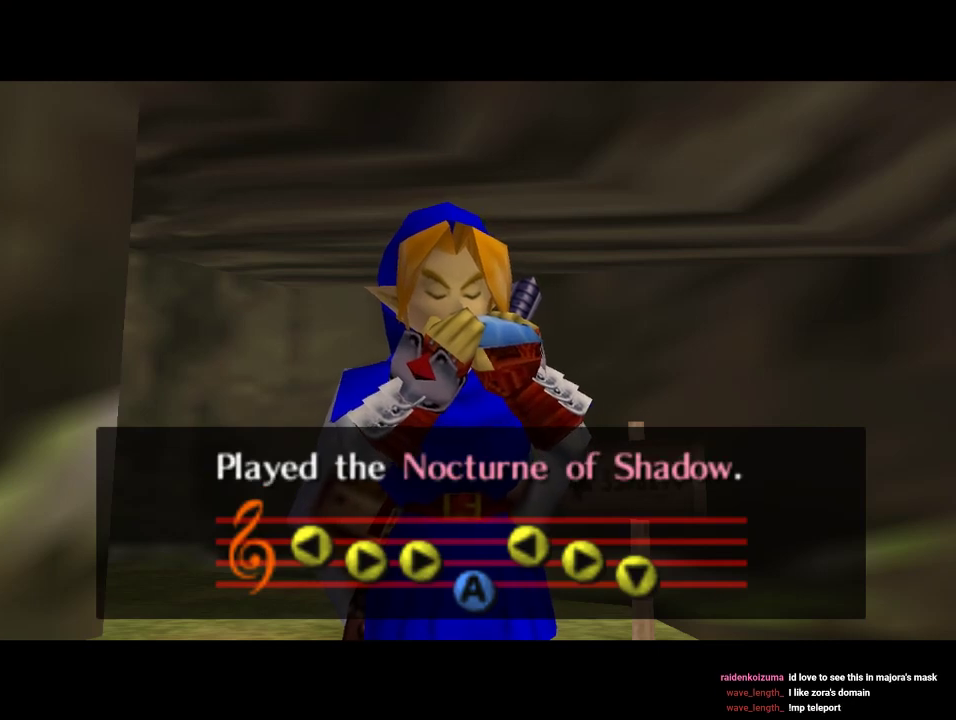
{"buttons": [], "left_stick": "center", "events": [[33, "A", "down"], [100, "B", "down"], [133, "B", "up"], [200, "B", "down"], [233, "A", "up"], [267, "B", "up"], [300, "A", "down"], [367, "B", "down"], [400, "A", "up"], [400, "B", "up"]]}
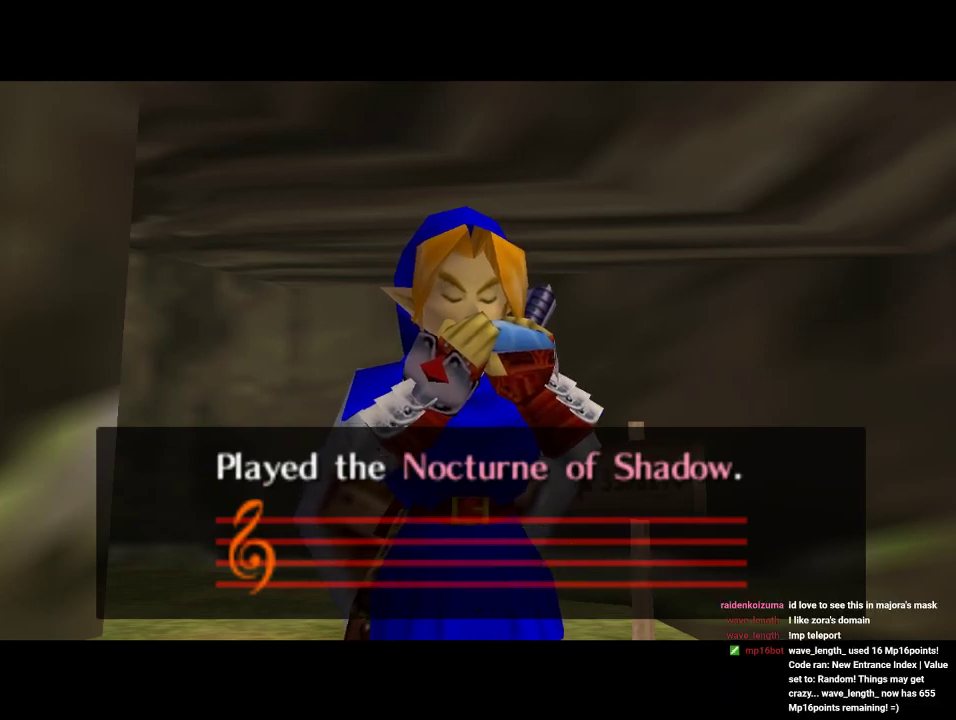
{"buttons": [], "left_stick": "center", "events": [[167, "A", "down"], [233, "A", "up"], [233, "B", "down"], [300, "B", "up"], [333, "A", "down"], [367, "A", "up"]]}
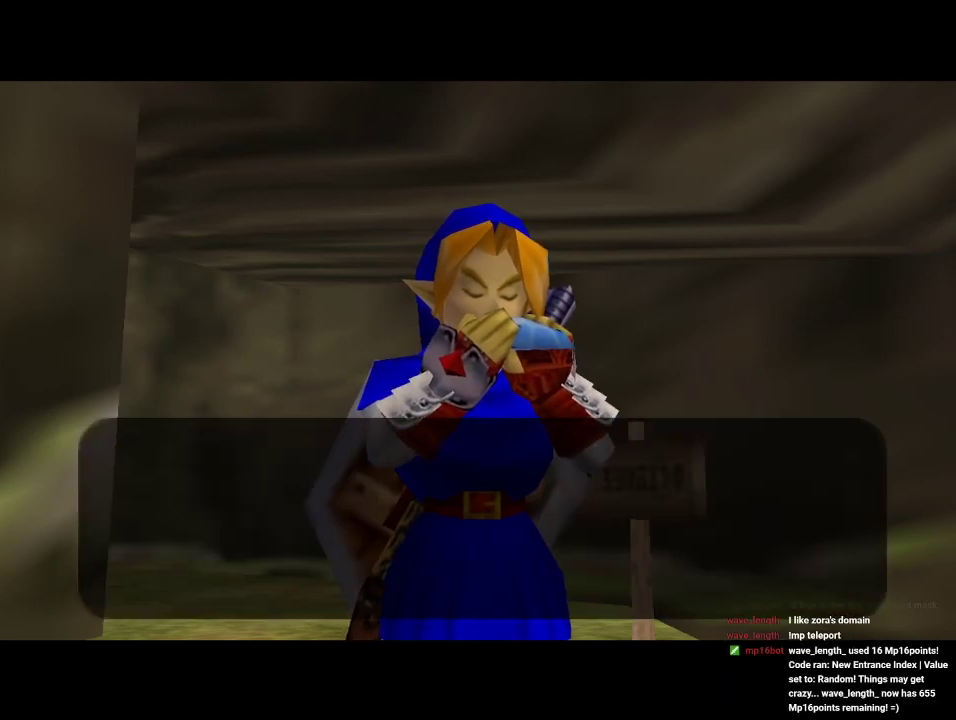
{"buttons": [], "left_stick": "center", "events": []}
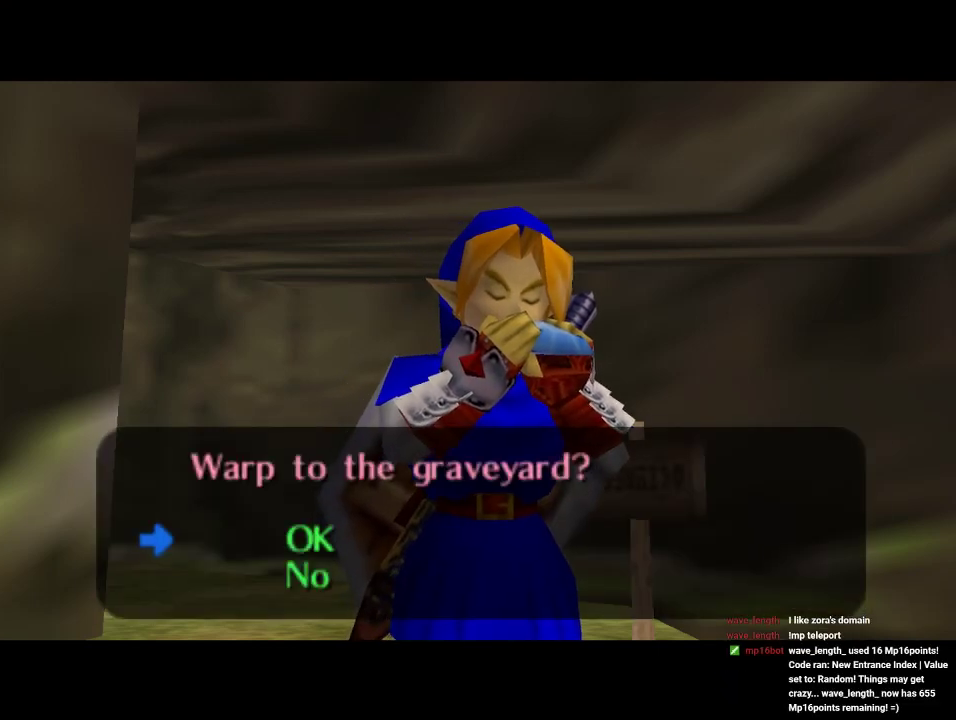
{"buttons": [], "left_stick": "center", "events": [[33, "left_stick", "down"], [133, "A", "down"], [167, "left_stick", "center"], [233, "A", "up"], [333, "START", "down"], [500, "START", "up"]]}
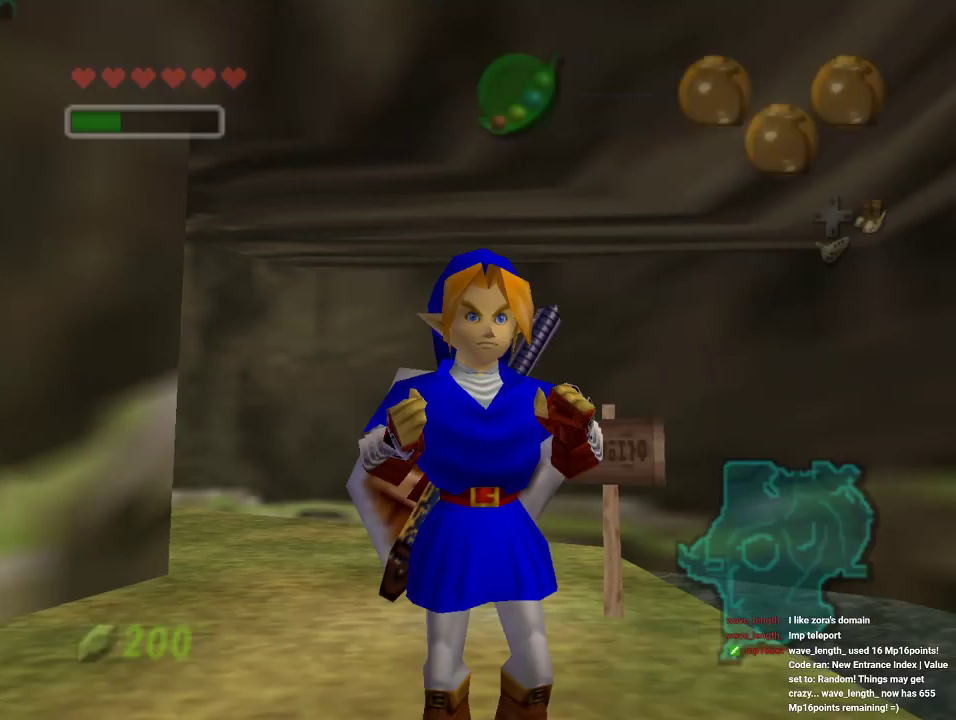
{"buttons": [], "left_stick": "center", "events": []}
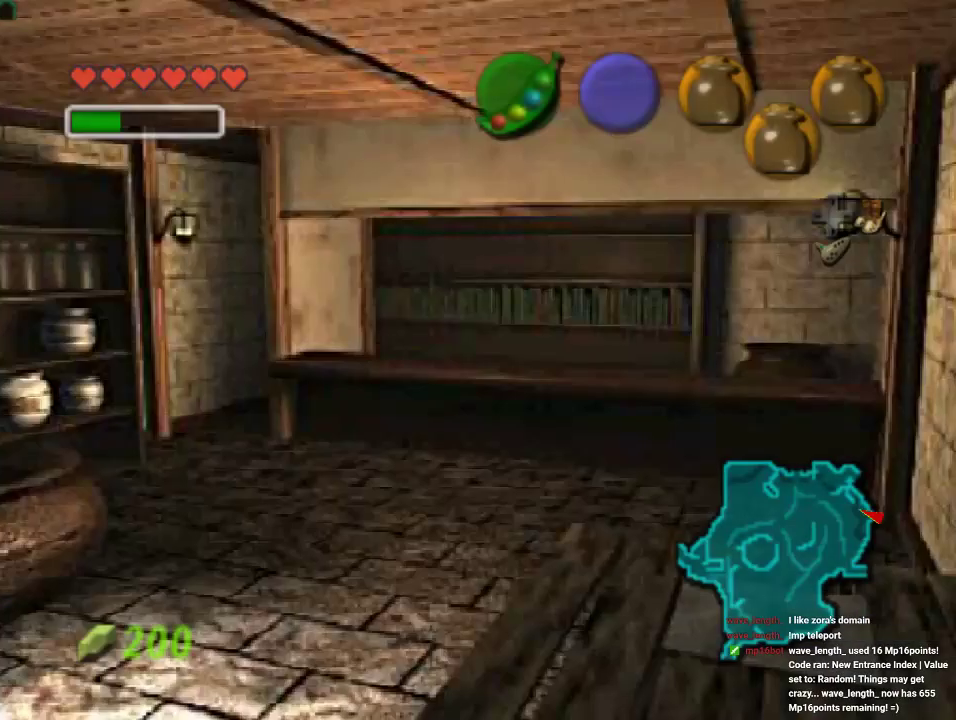
{"buttons": [], "left_stick": "center", "events": []}
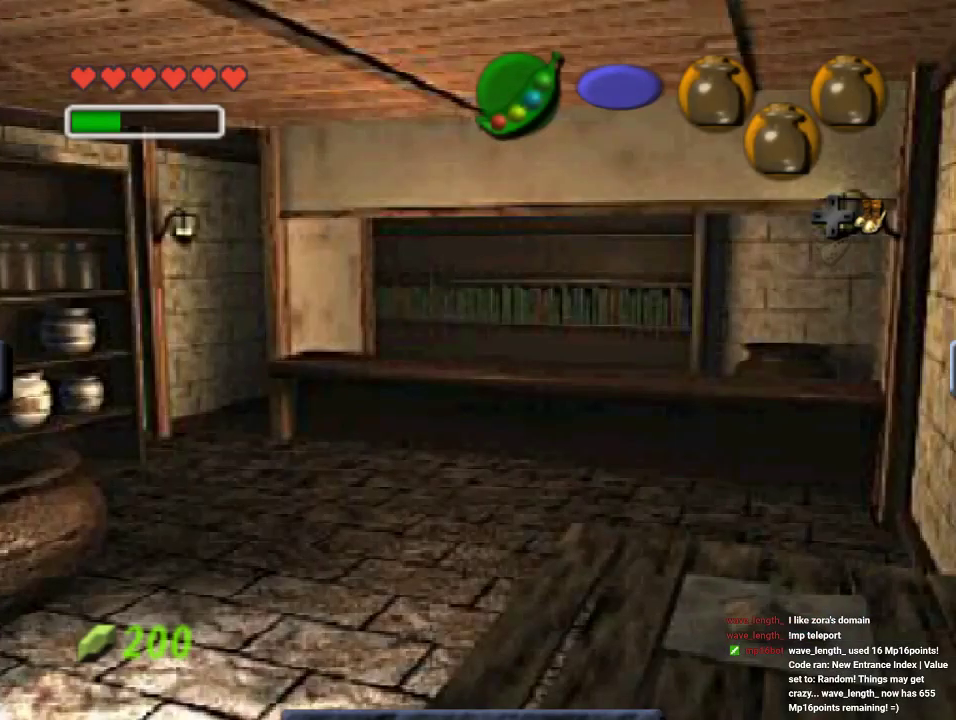
{"buttons": [], "left_stick": "center", "events": []}
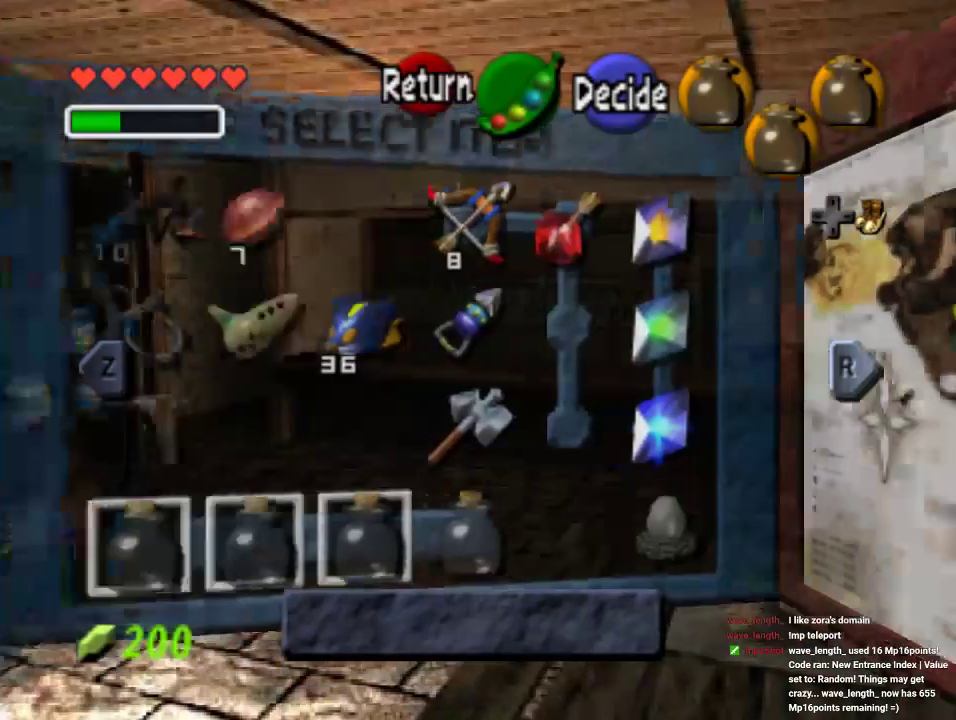
{"buttons": [], "left_stick": "center", "events": [[200, "B", "down"], [333, "A", "down"], [333, "B", "up"], [433, "A", "up"]]}
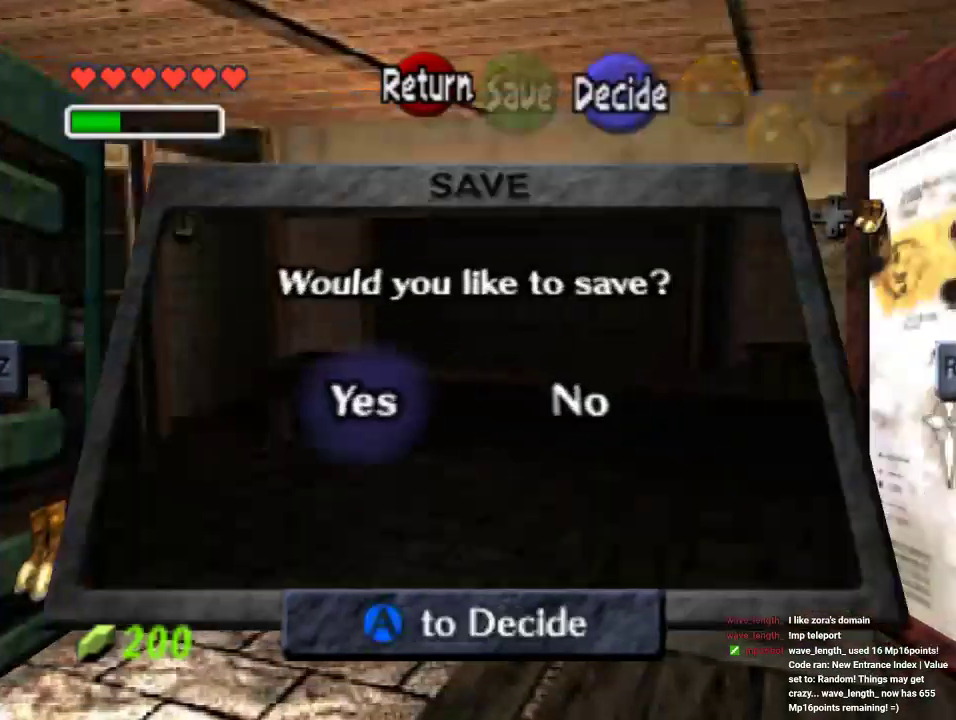
{"buttons": [], "left_stick": "center", "events": [[33, "A", "down"], [433, "A", "up"]]}
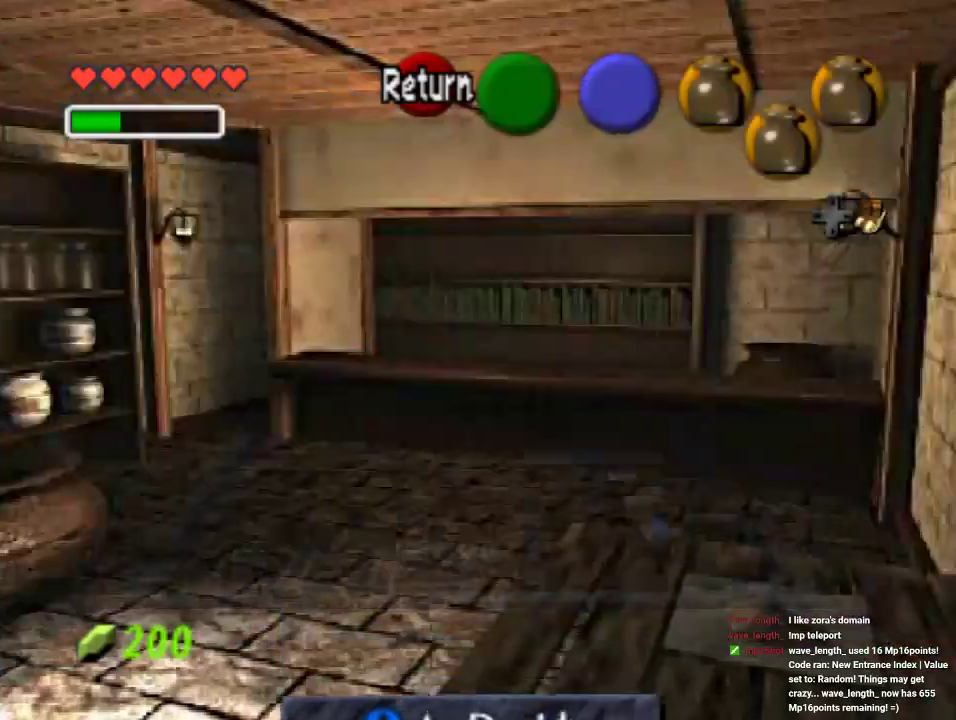
{"buttons": [], "left_stick": "up-left", "events": [[500, "left_stick", "up-left"]]}
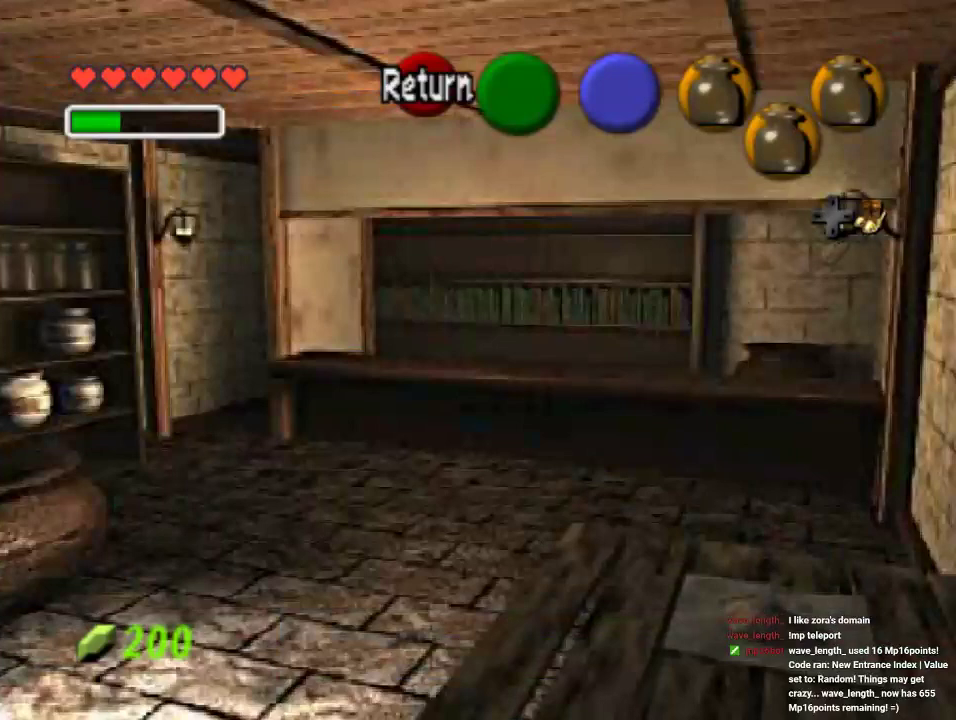
{"buttons": [], "left_stick": "up-left", "events": [[333, "A", "down"], [500, "A", "up"]]}
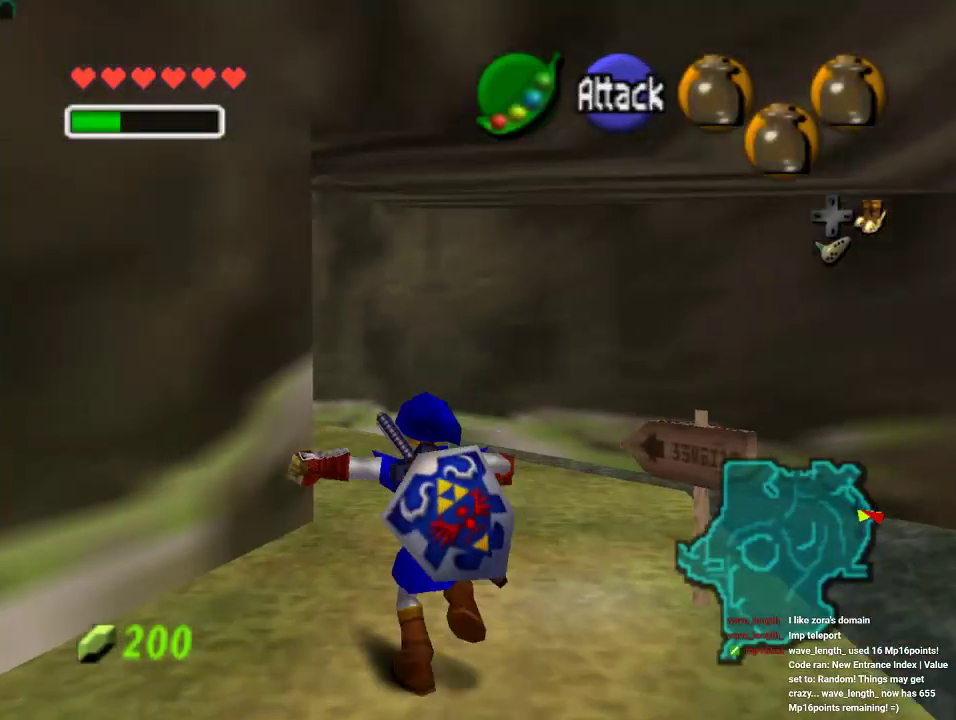
{"buttons": [], "left_stick": "up", "events": [[33, "left_stick", "up"]]}
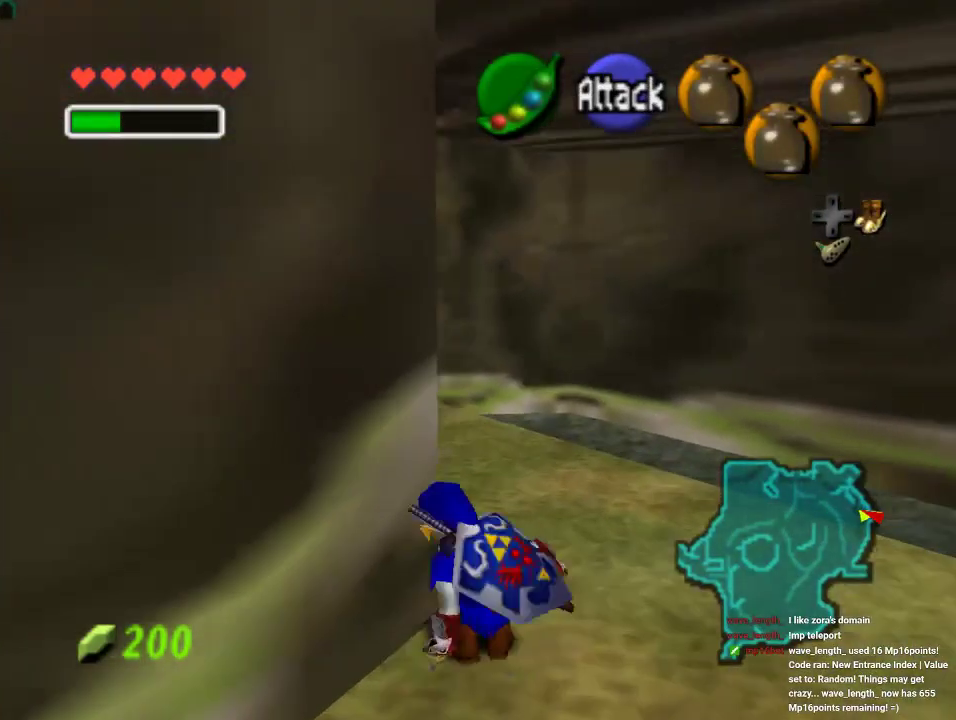
{"buttons": [], "left_stick": "up", "events": []}
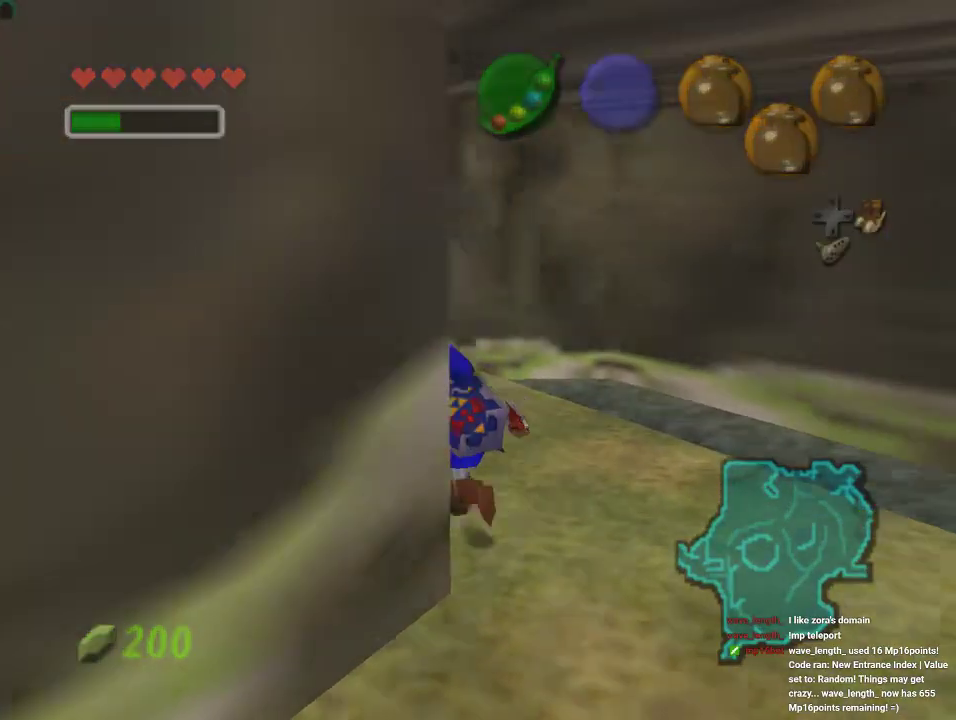
{"buttons": [], "left_stick": "center", "events": [[33, "left_stick", "center"]]}
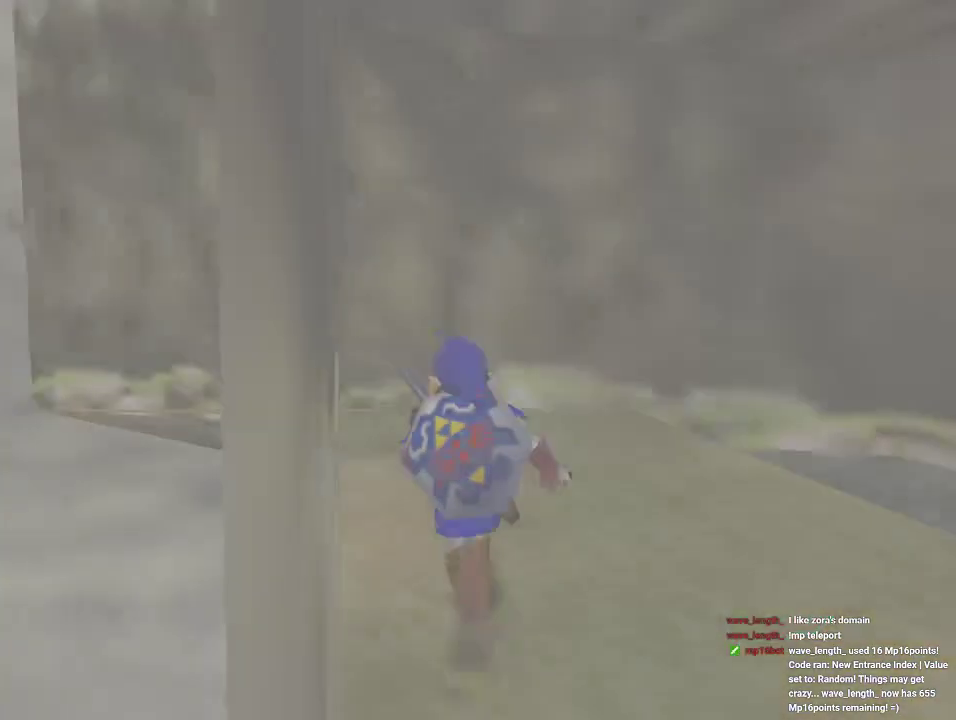
{"buttons": [], "left_stick": "center", "events": []}
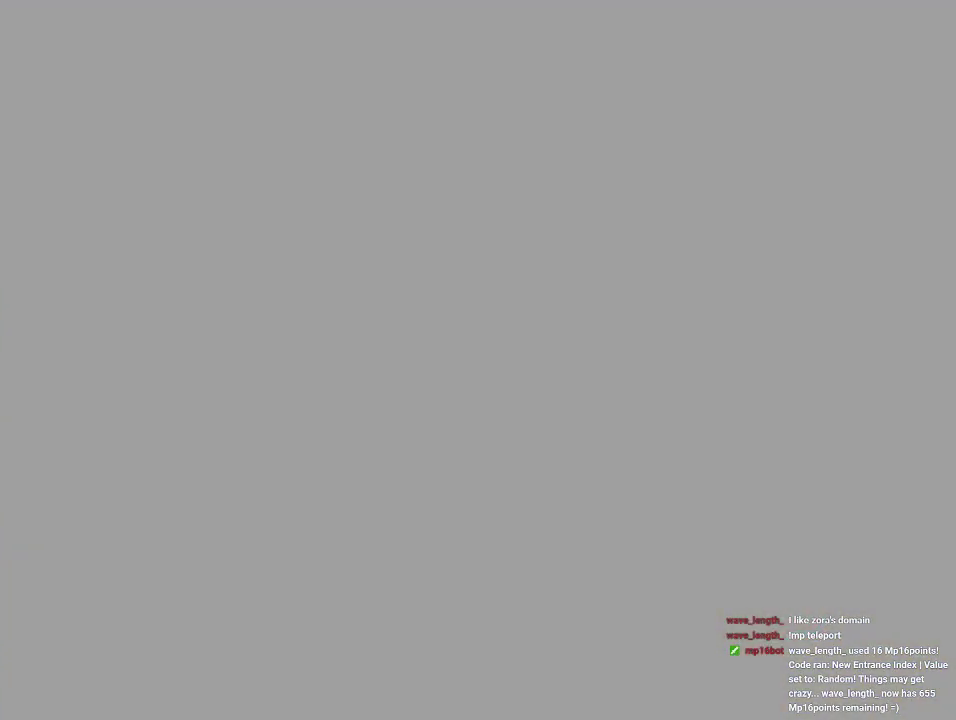
{"buttons": [], "left_stick": "center", "events": []}
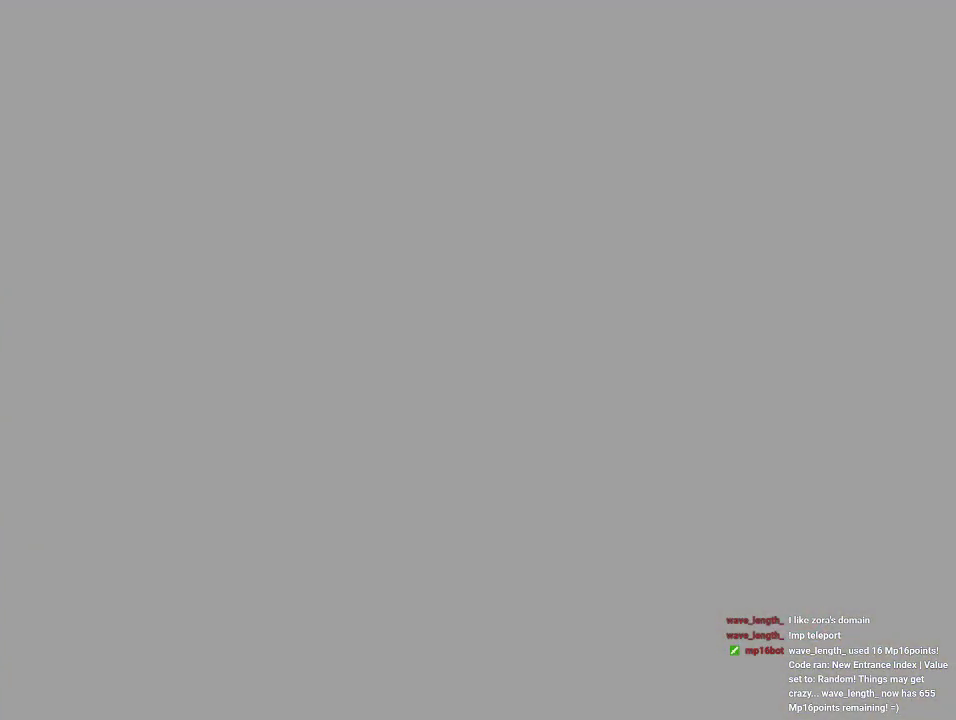
{"buttons": [], "left_stick": "center", "events": []}
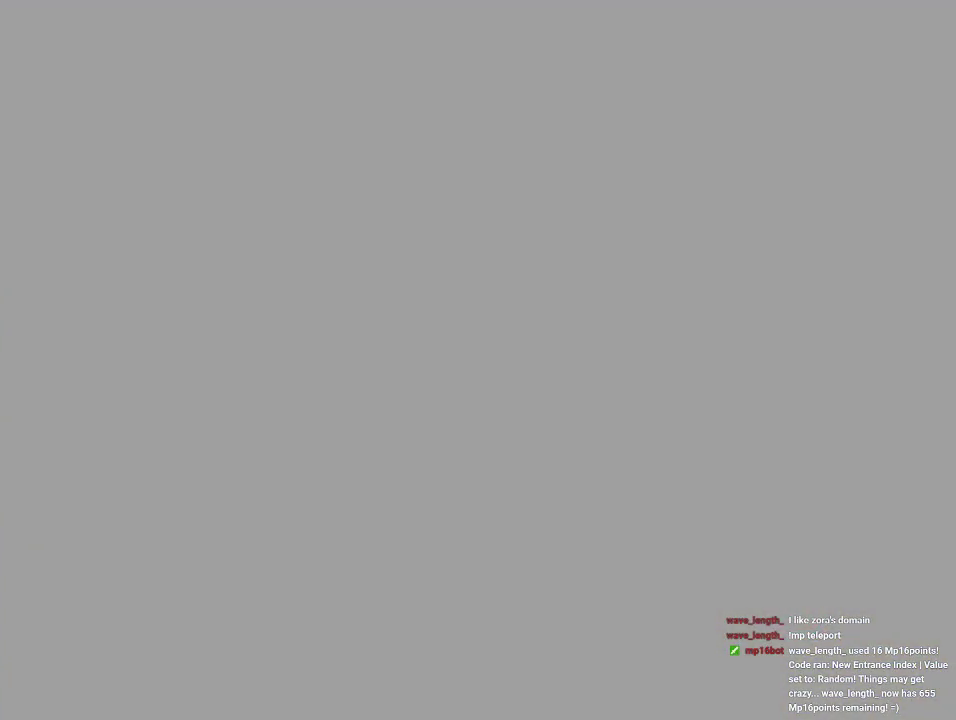
{"buttons": [], "left_stick": "center", "events": []}
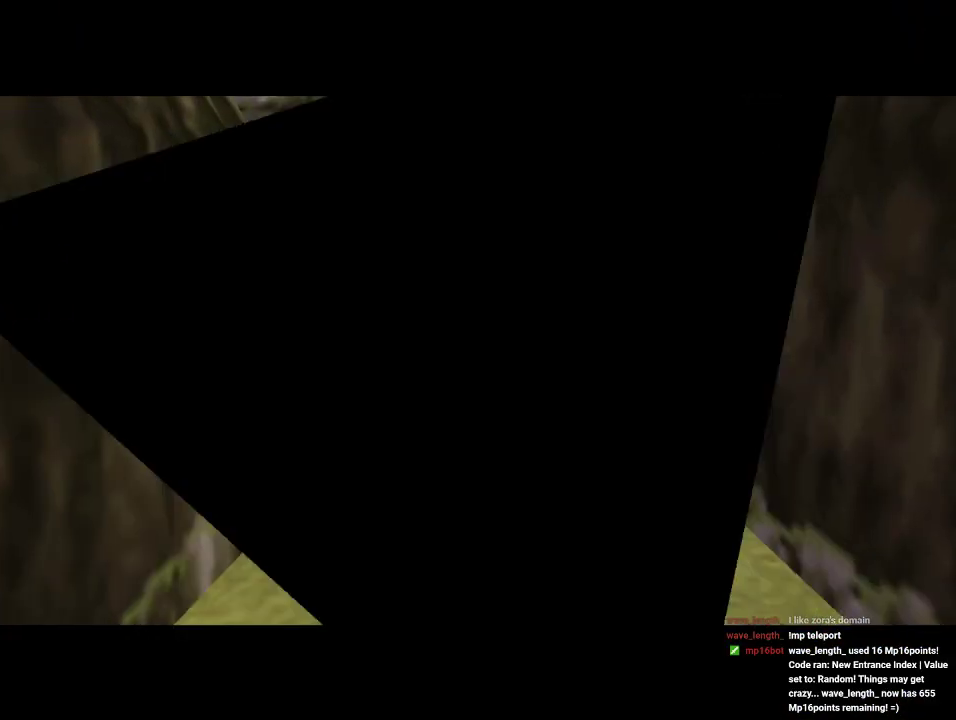
{"buttons": [], "left_stick": "down", "events": [[467, "left_stick", "down"]]}